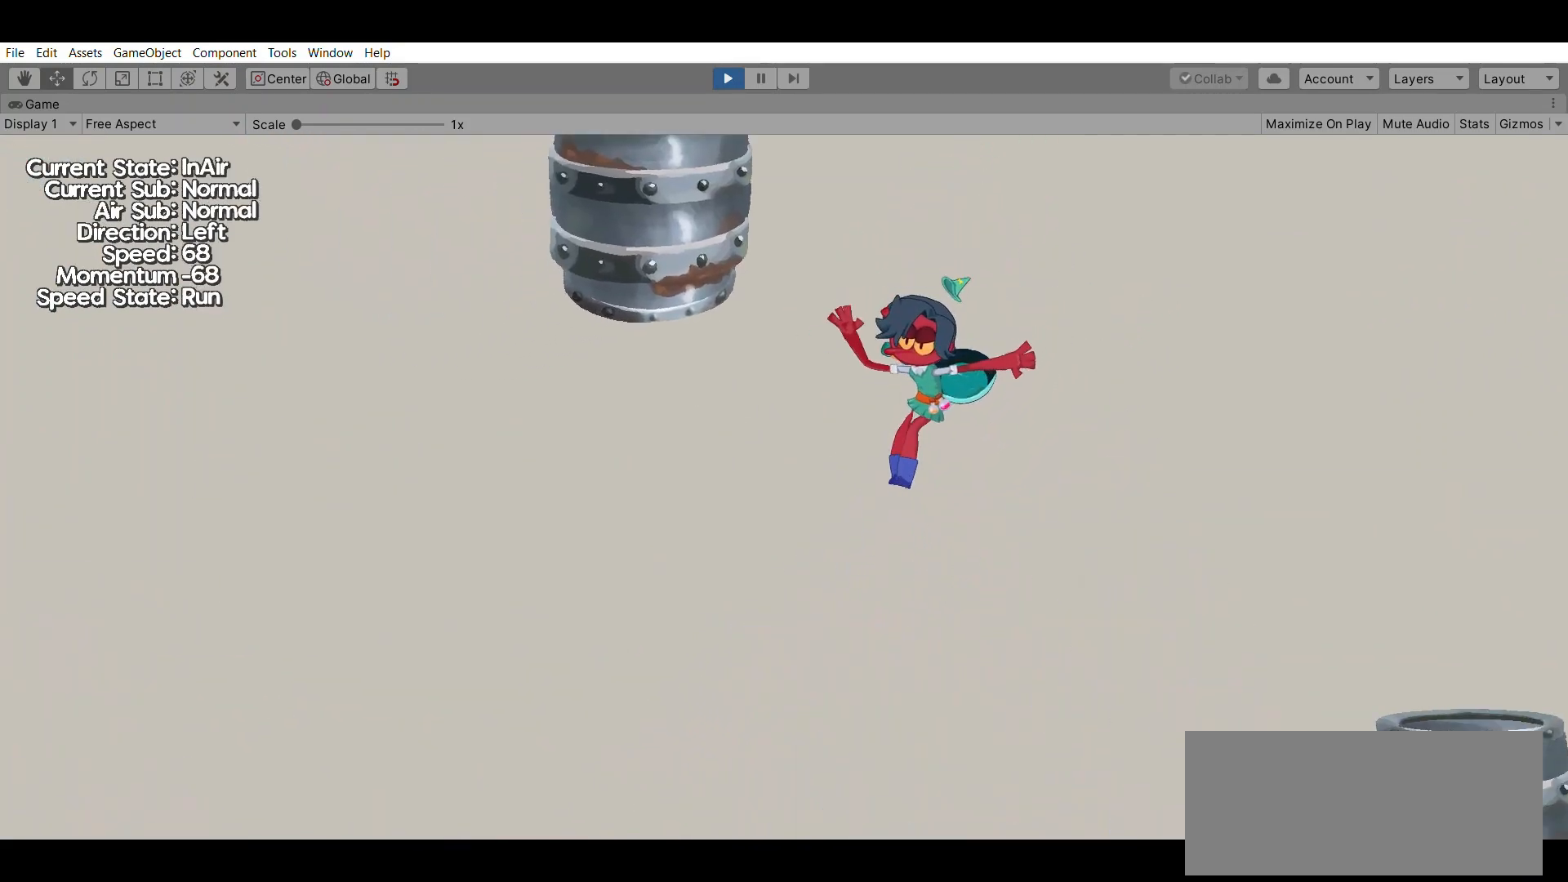
Gameplay with a controller (Xbox layout); each line is a JSON object with the inputs held at the frame after it (dt_ms = milliseconds from this image to that frame). "events" lists button and stick changes between this image and that frame as [ms after this image, input, new state], when the widget could be followed in between. Not read: DPAD_DOWN DPAD_LEFT DPAD_RIGHT DPAD_UP L1 L2 L3 R1 R2 R3 SELECT START right_stick.
{"dt_ms": 1000, "buttons": [], "left_stick": "right"}
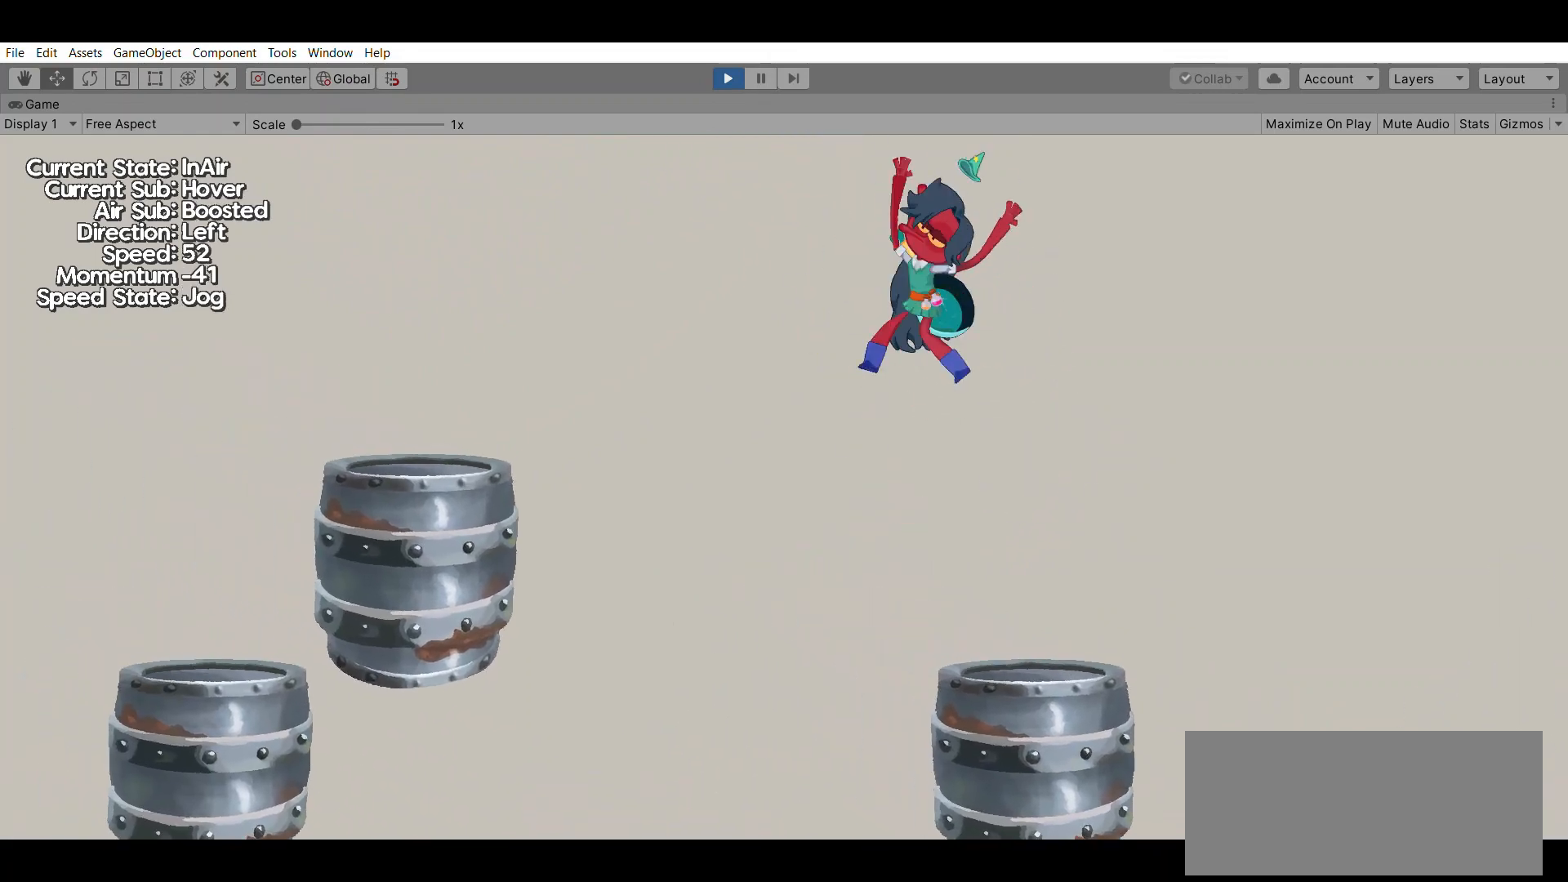
{"dt_ms": 500, "buttons": [], "left_stick": "right", "events": []}
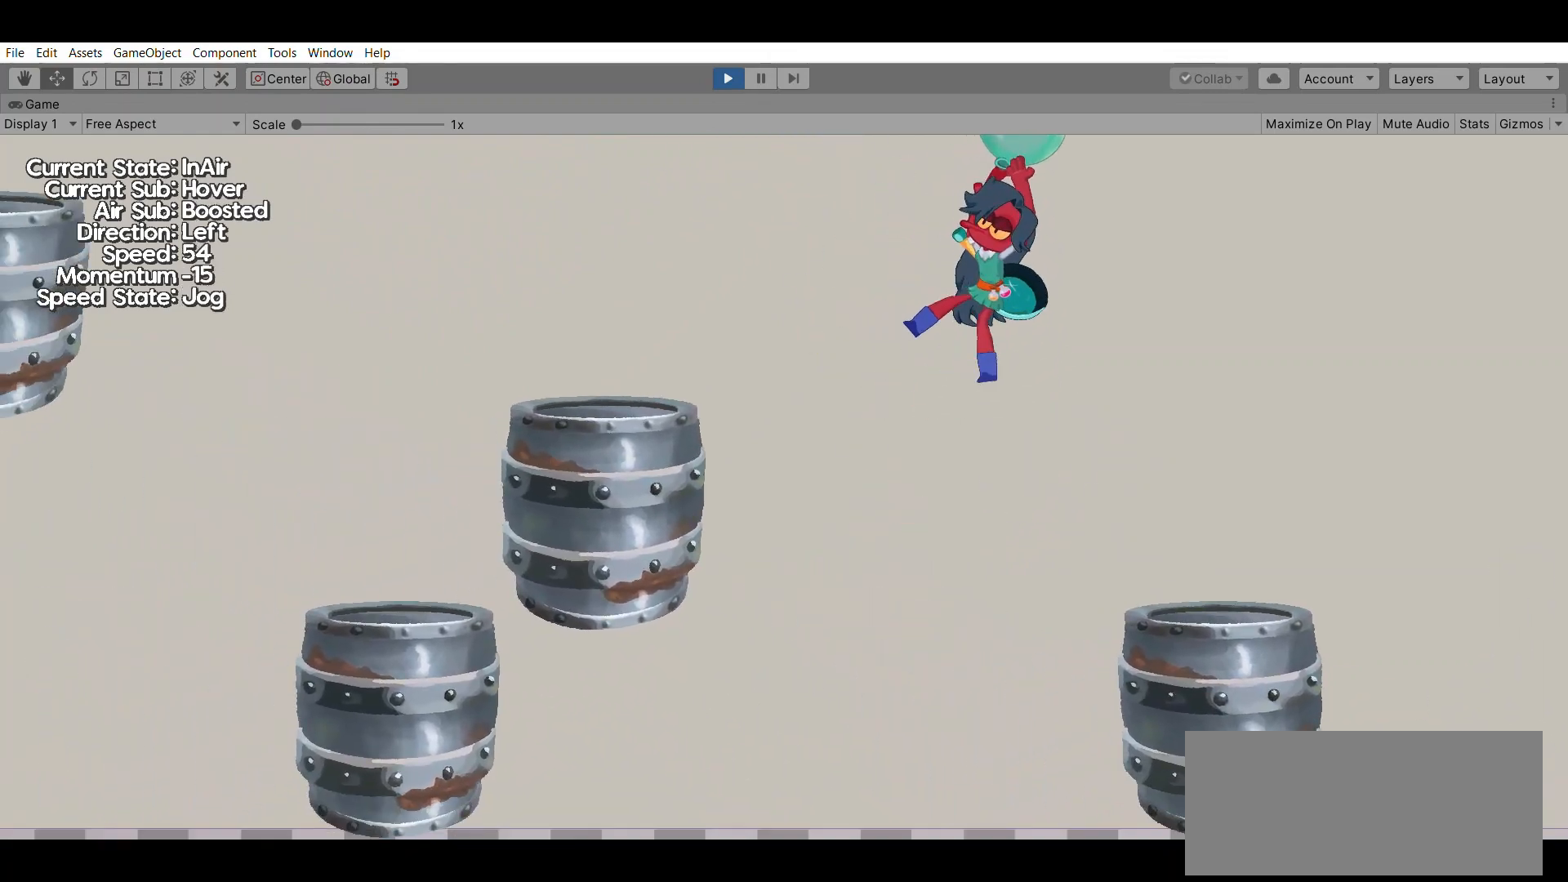
{"dt_ms": 500, "buttons": [], "left_stick": "right", "events": [[33, "left_stick", "center"], [133, "left_stick", "right"]]}
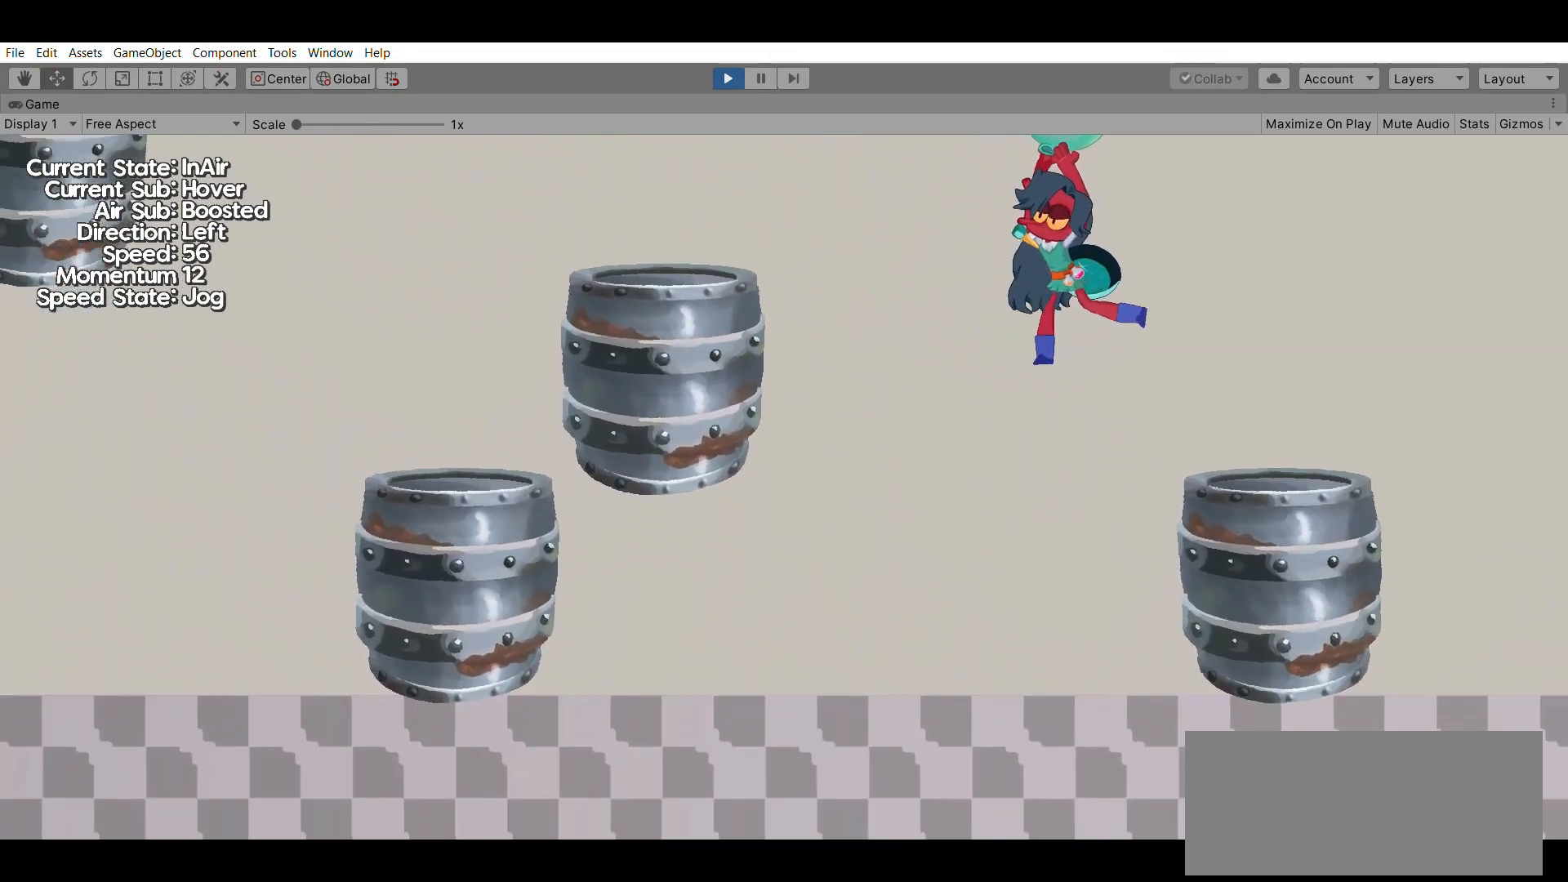
{"dt_ms": 500, "buttons": [], "left_stick": "center", "events": [[467, "left_stick", "center"]]}
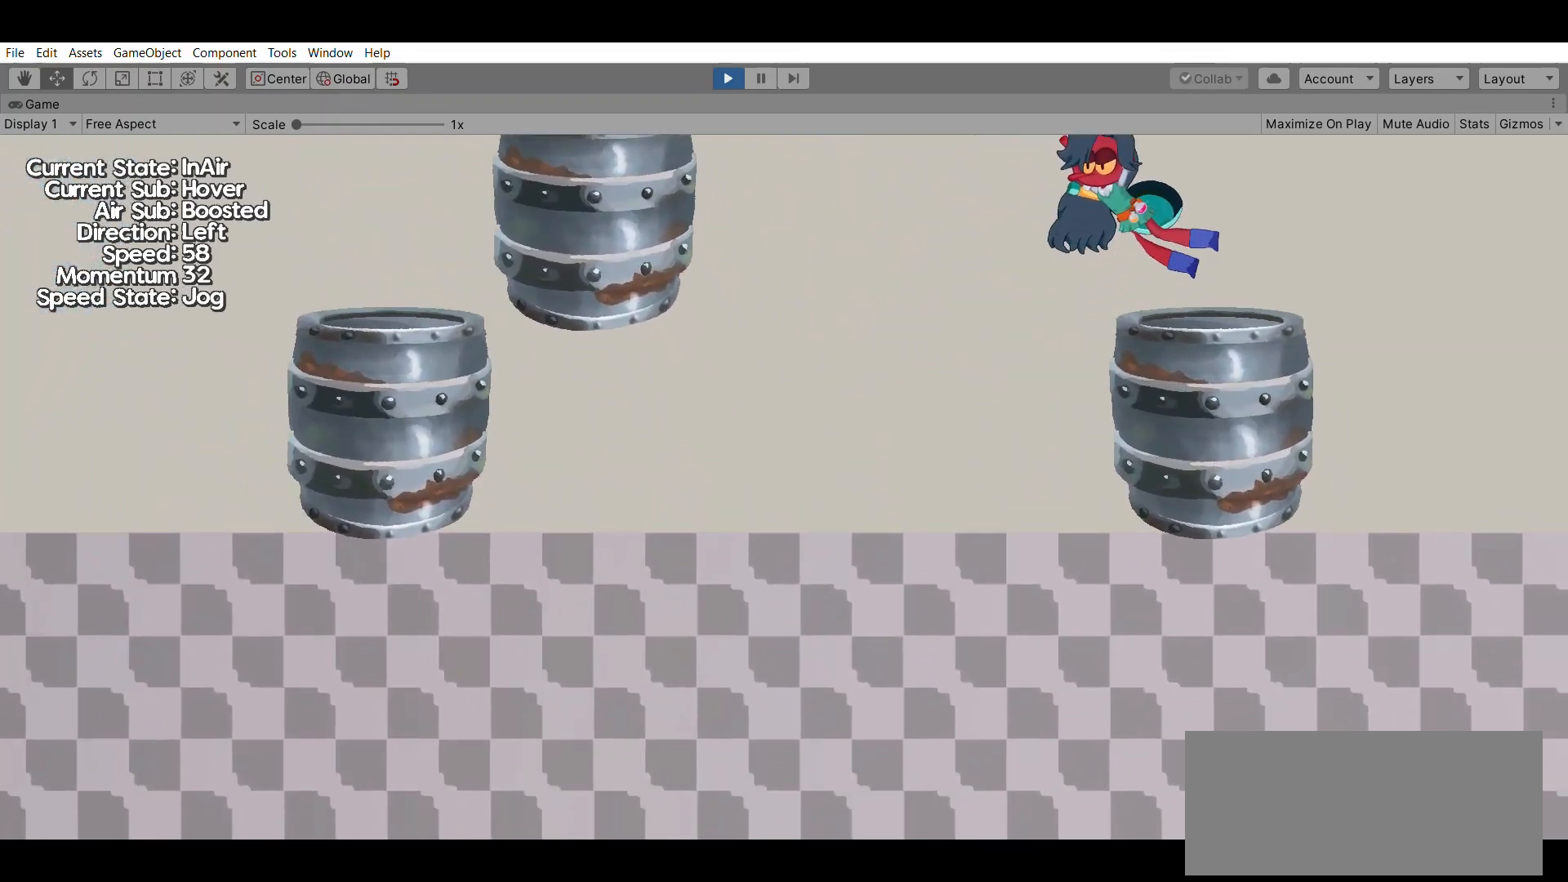
{"dt_ms": 1000, "buttons": [], "left_stick": "left"}
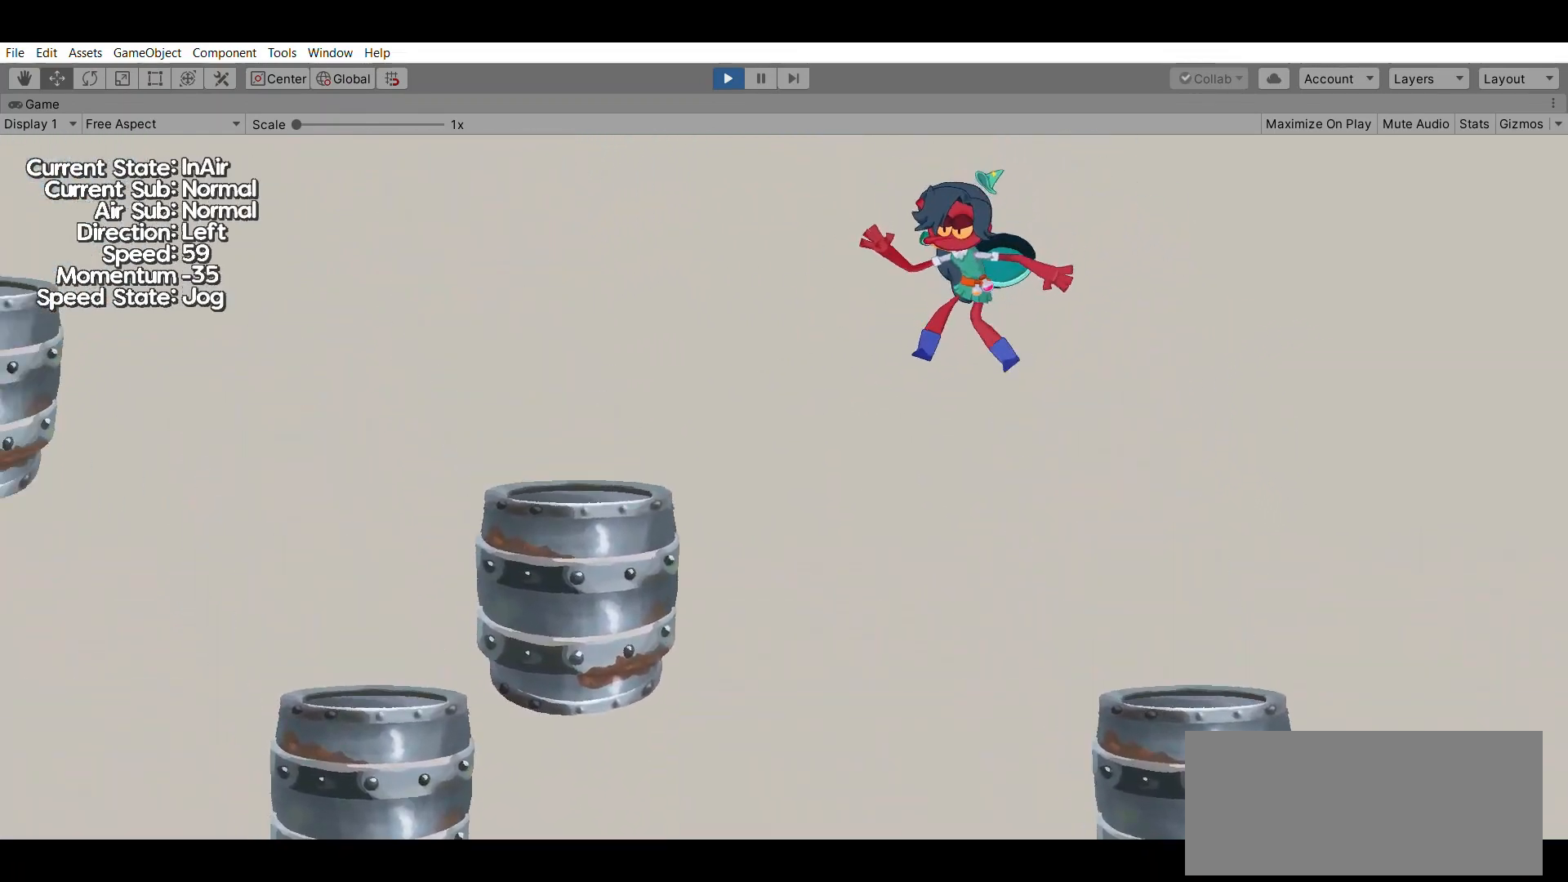
{"dt_ms": 500, "buttons": [], "left_stick": "center"}
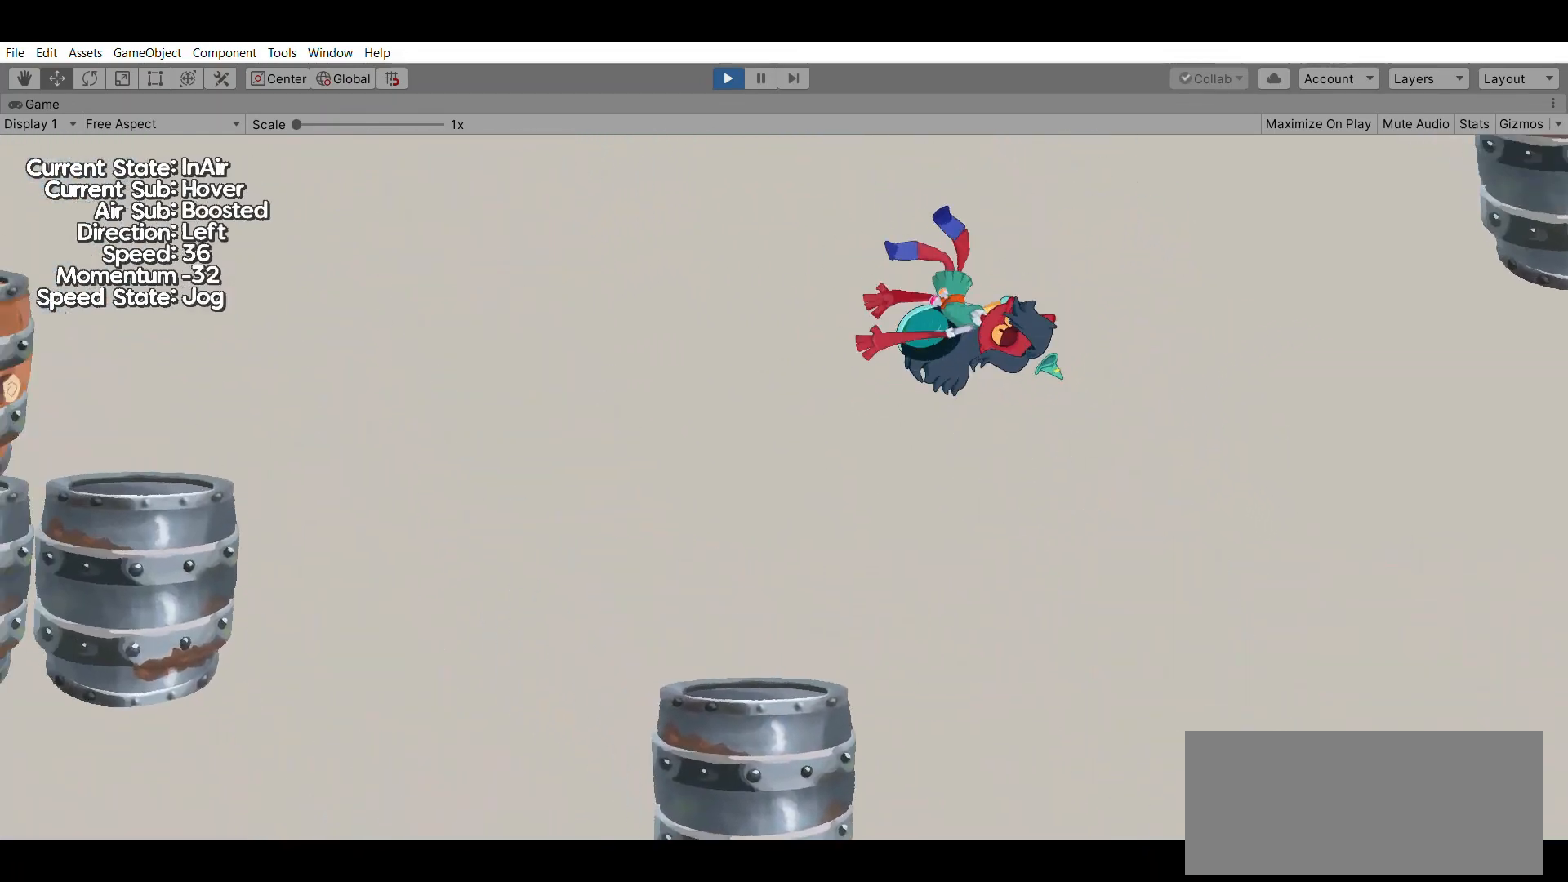
{"dt_ms": 500, "buttons": [], "left_stick": "center", "events": []}
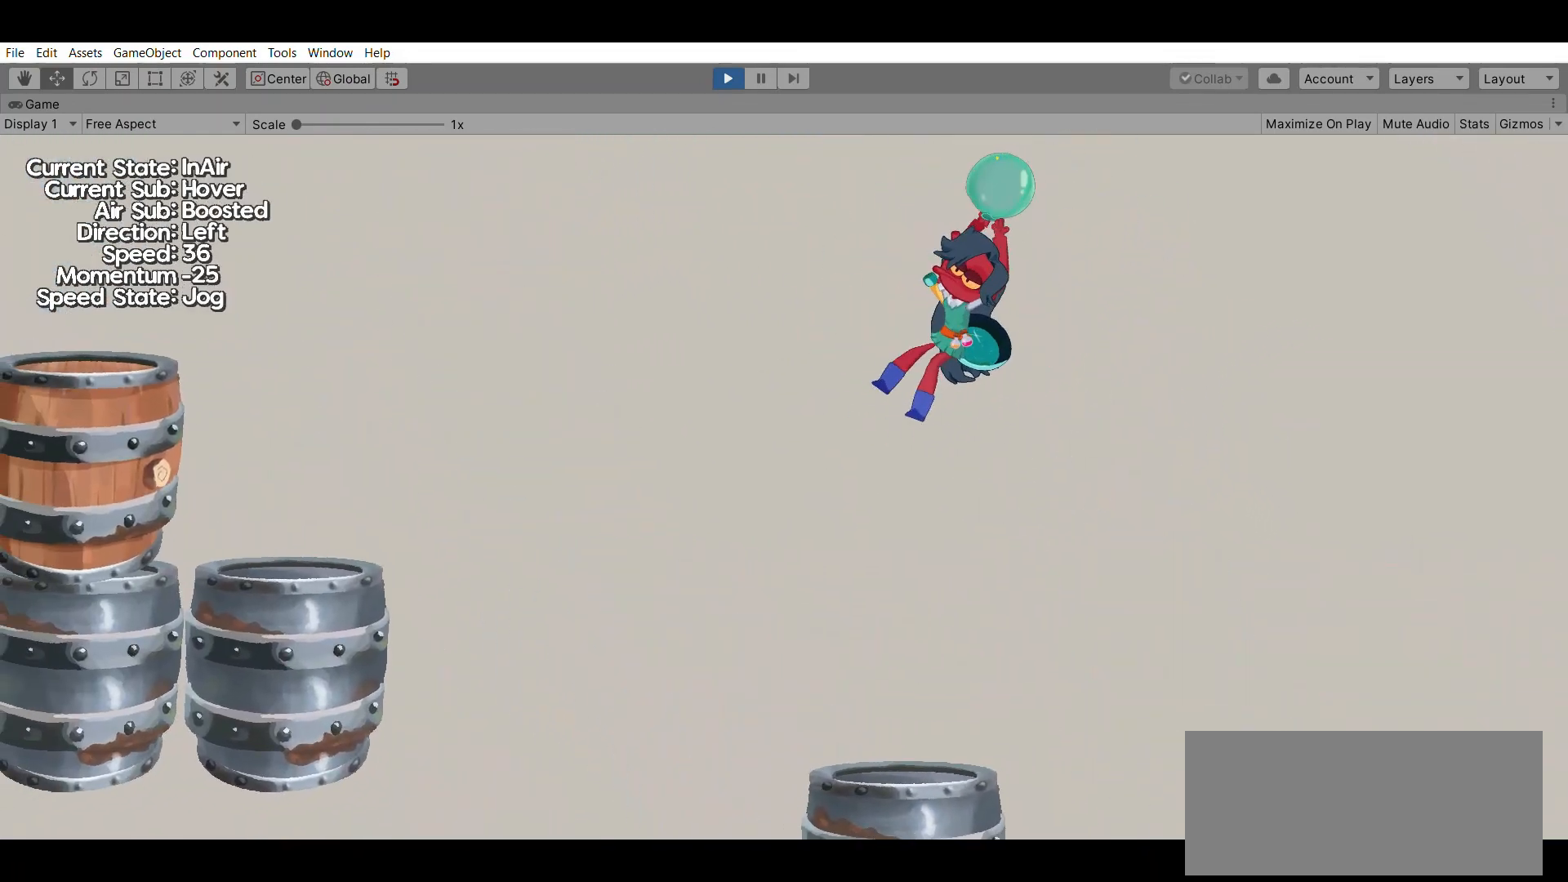
{"dt_ms": 500, "buttons": [], "left_stick": "right", "events": [[100, "left_stick", "right"], [333, "left_stick", "center"], [467, "left_stick", "right"]]}
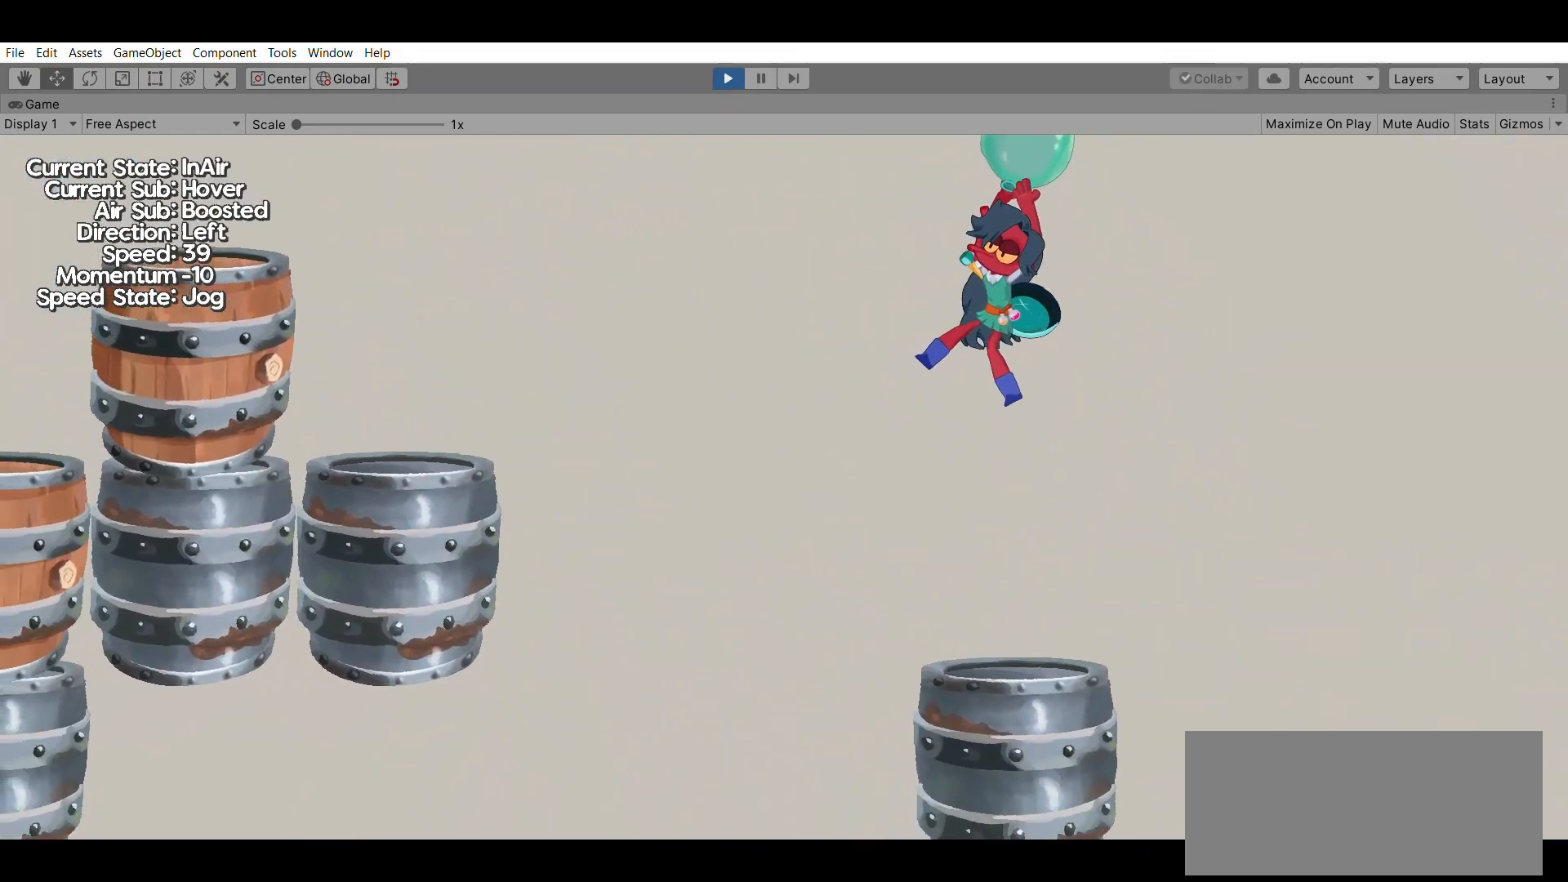
{"dt_ms": 500, "buttons": [], "left_stick": "center", "events": [[100, "left_stick", "center"], [200, "left_stick", "right"], [333, "left_stick", "center"]]}